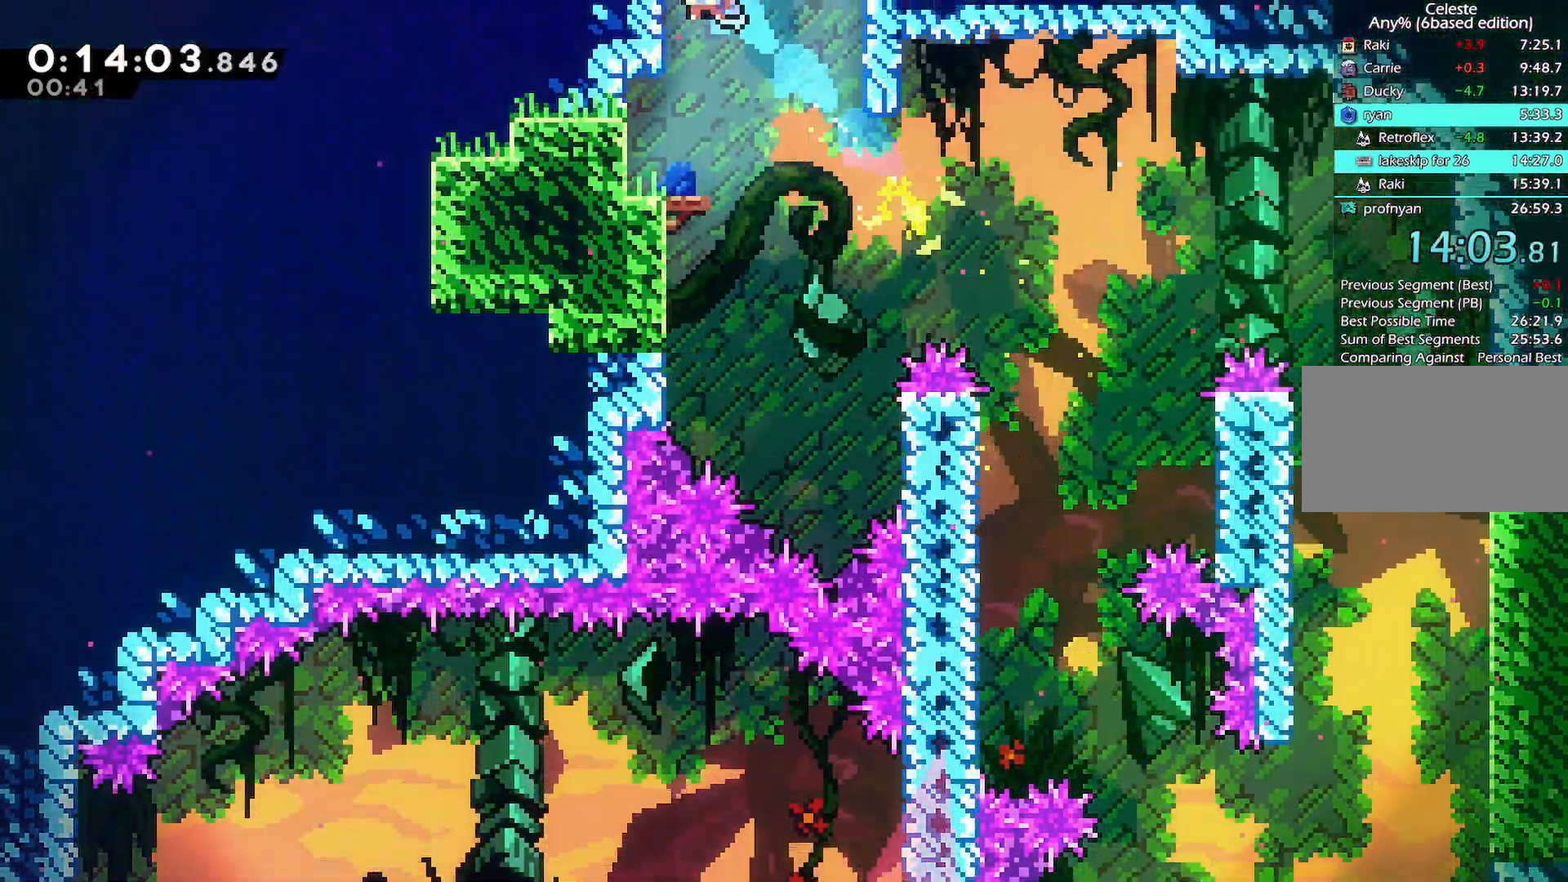
Gameplay with keyboard; each line is a JSON object with the keys held at the frame after it. "events" lists presses ("down") and releases ("up") of "back", "dash", "demo", "down", "grab", "jump", "jump2", "jump3", "left", "menu", "right" and "up" between this image and that frame as [ms after this image, input, new state], when the widget could be followed in between. No other keys are recorded. Mouse input is not recorded. Key names are as the overlay labels them; some are game actions (e.g. jump) rather than physical keys.
{"keys": ["grab", "left"], "events": [[83, "jump", "down"], [233, "jump", "up"], [367, "up", "up"]]}
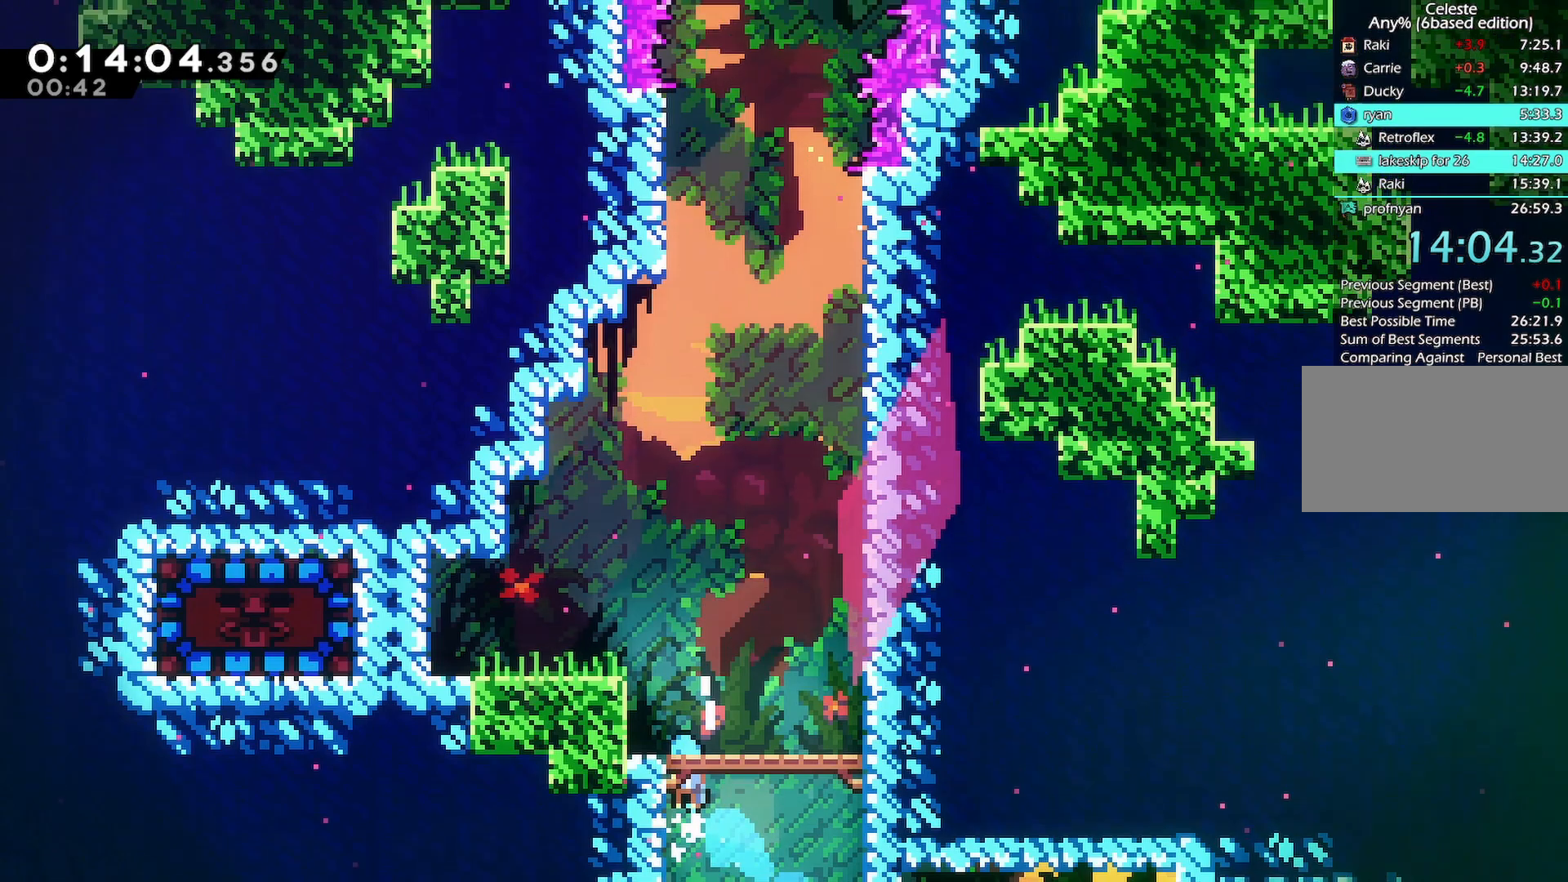
{"keys": ["left"], "events": [[483, "grab", "up"]]}
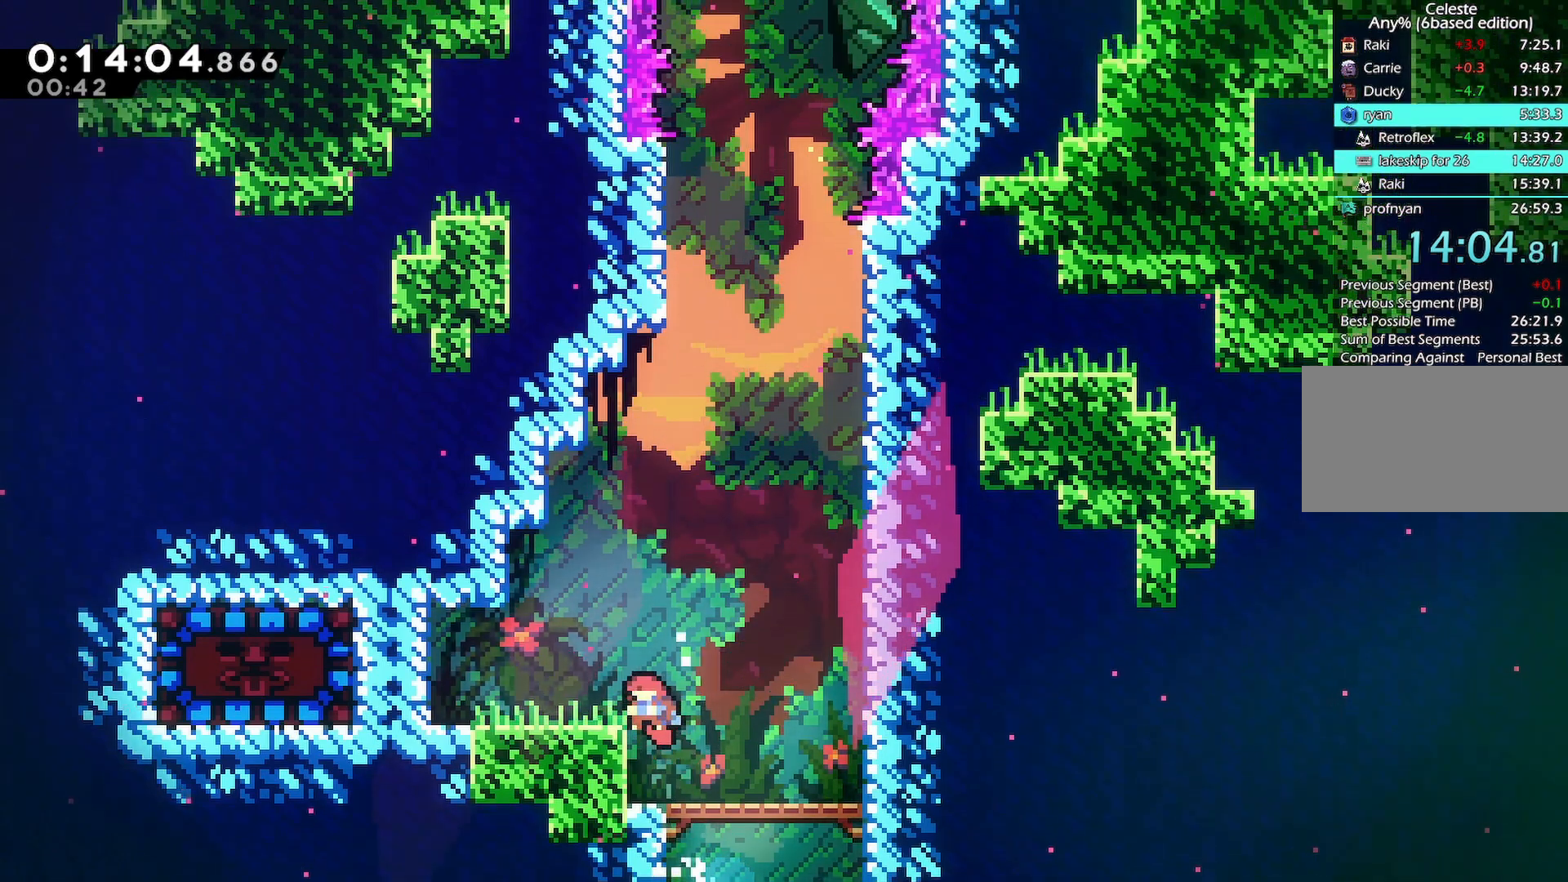
{"keys": ["dash", "left"], "events": [[67, "dash", "down"], [267, "dash", "up"], [317, "dash", "down"]]}
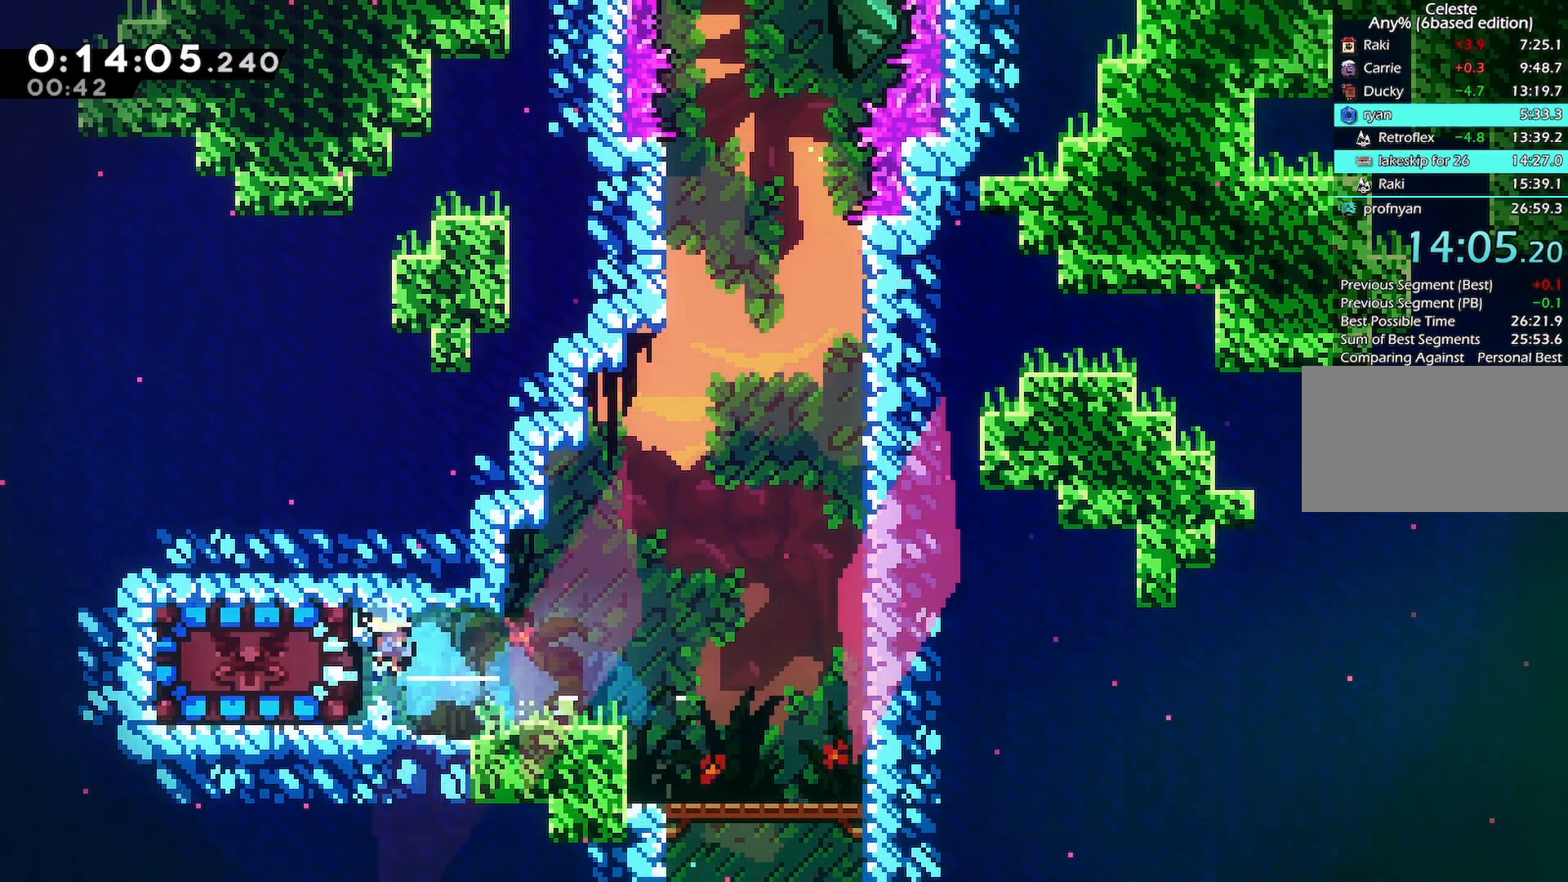
{"keys": ["jump", "right", "up"], "events": [[50, "dash", "up"], [50, "left", "up"], [183, "right", "down"], [417, "up", "down"], [467, "jump", "down"]]}
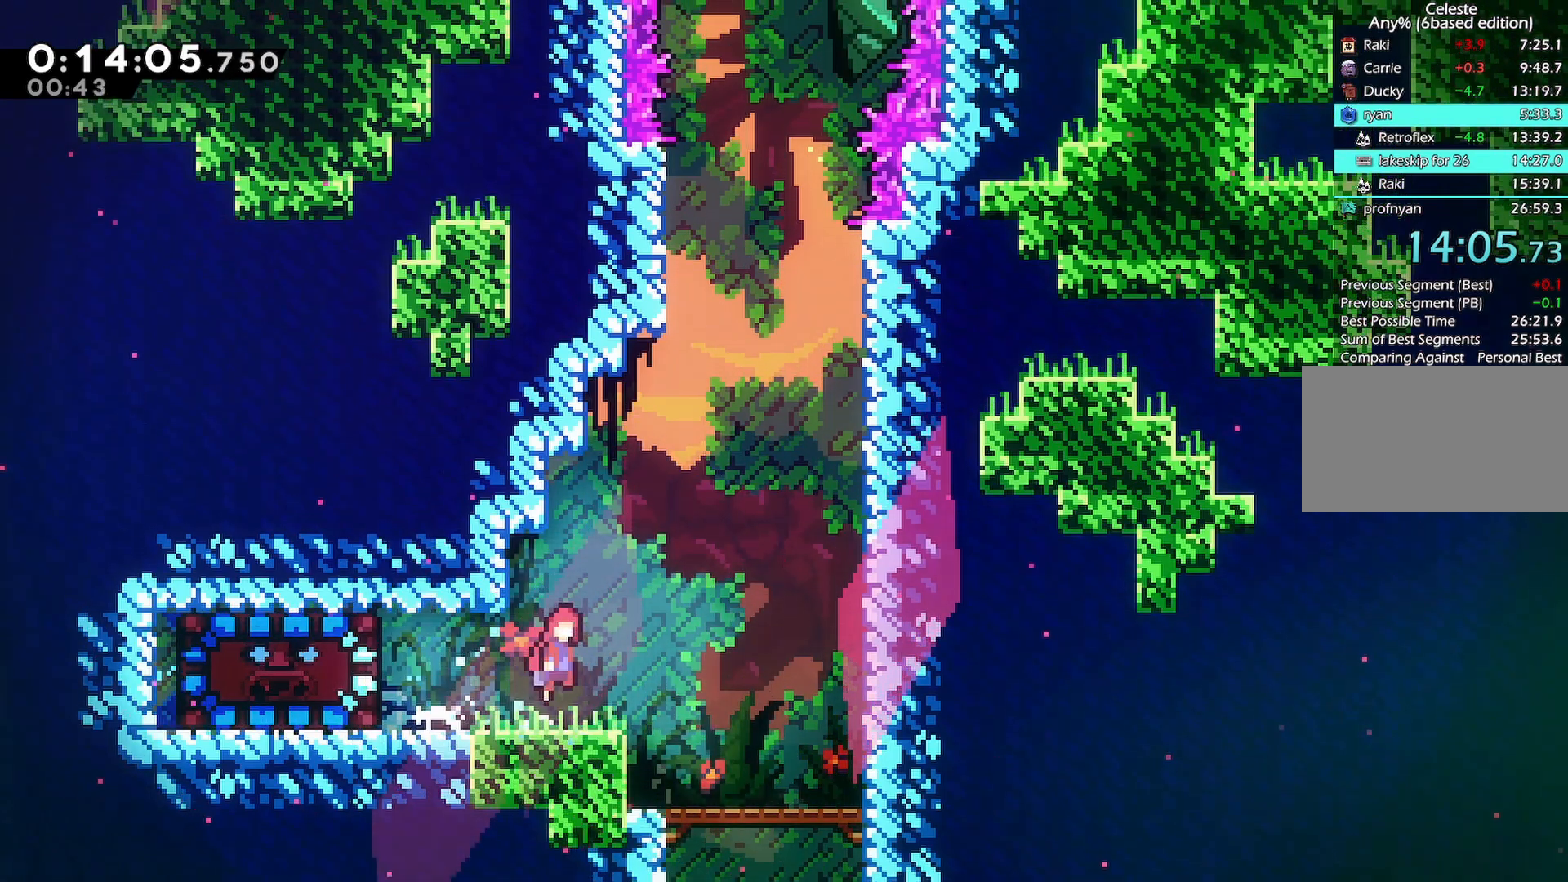
{"keys": ["left"], "events": [[50, "dash", "down"], [150, "jump", "up"], [200, "up", "up"], [250, "dash", "up"], [300, "left", "down"], [300, "right", "up"]]}